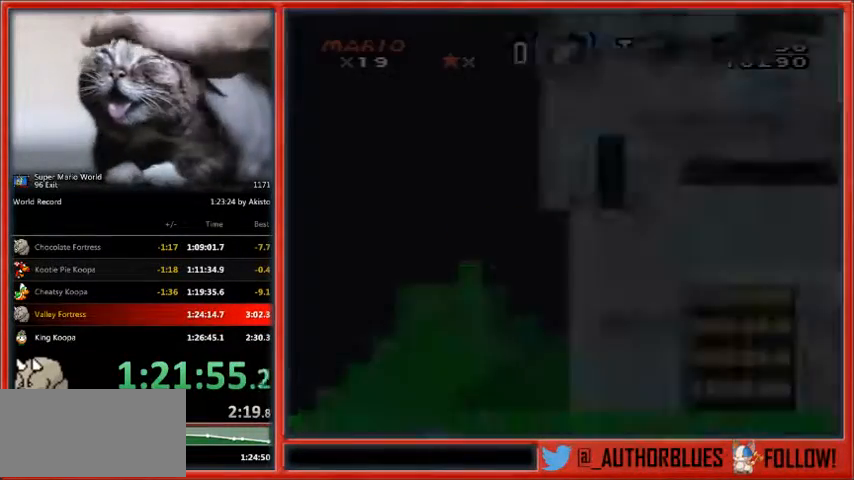
Gameplay with a controller (Nintendo layout); each line is a JSON object with the inputs held at the frame after it. "events" lists button and stick changes between this image and that frame as [ms after this image, input, new state], when the widget could be followed in between. Not read: L1 L3 R3.
{"buttons": ["B"], "events": [[67, "B", "down"], [67, "Y", "down"], [100, "B", "up"], [133, "Y", "up"], [200, "B", "down"], [233, "Y", "down"], [267, "B", "up"], [333, "B", "down"], [433, "B", "up"], [467, "Y", "up"], [500, "B", "down"]]}
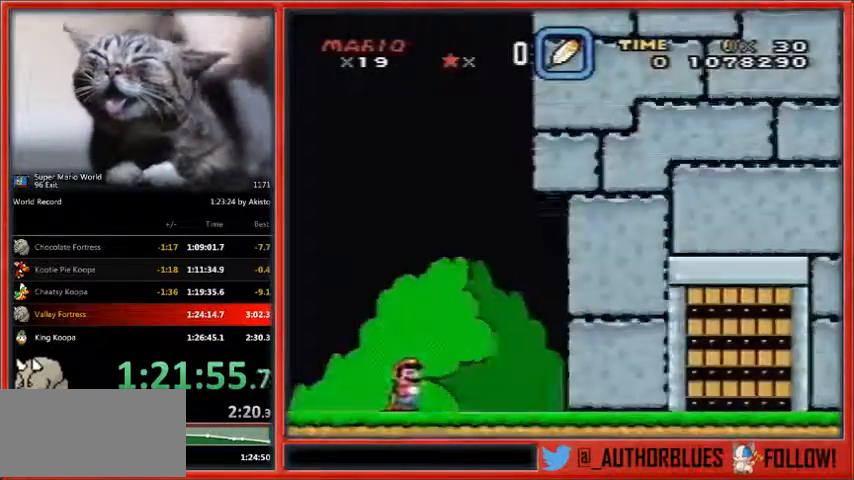
{"buttons": [], "events": [[33, "Y", "down"], [67, "B", "up"], [133, "B", "down"], [267, "B", "up"], [267, "Y", "up"]]}
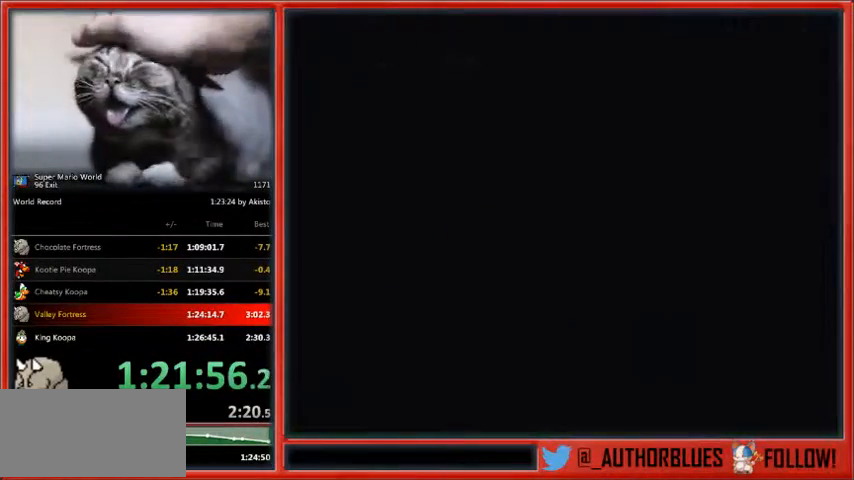
{"buttons": [], "events": []}
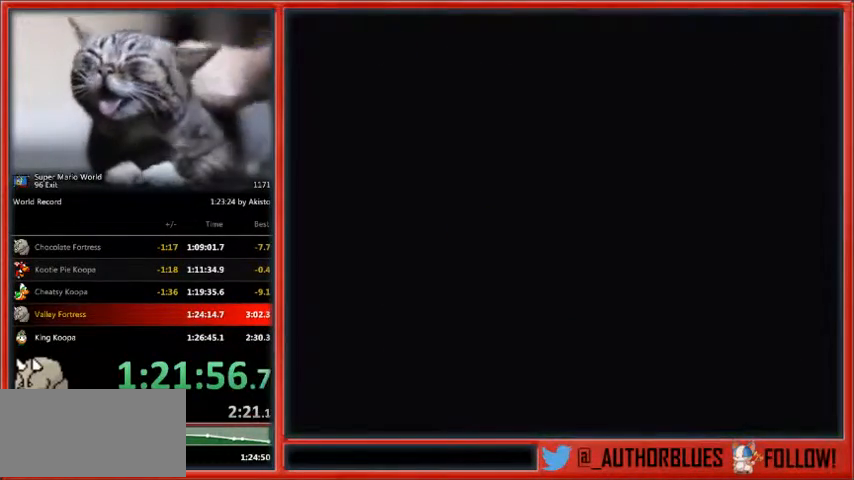
{"buttons": ["Y", "DPAD_RIGHT"], "events": [[167, "DPAD_RIGHT", "down"], [167, "Y", "down"]]}
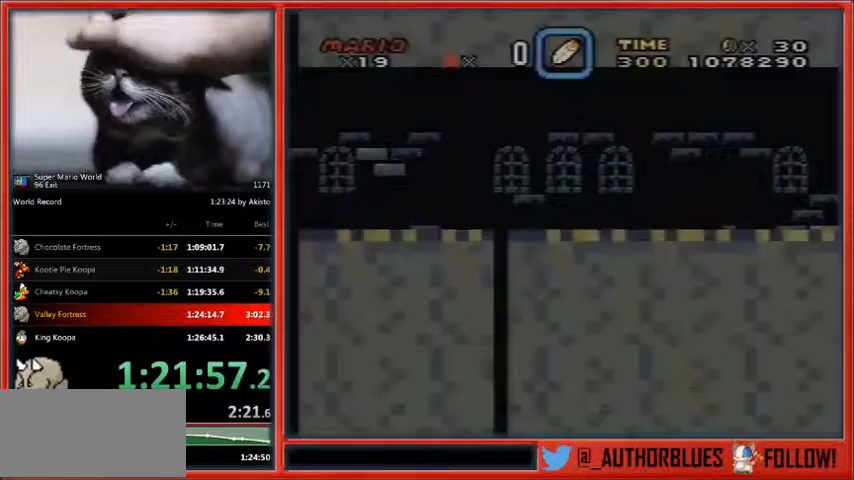
{"buttons": [], "events": [[333, "DPAD_RIGHT", "up"], [333, "Y", "up"]]}
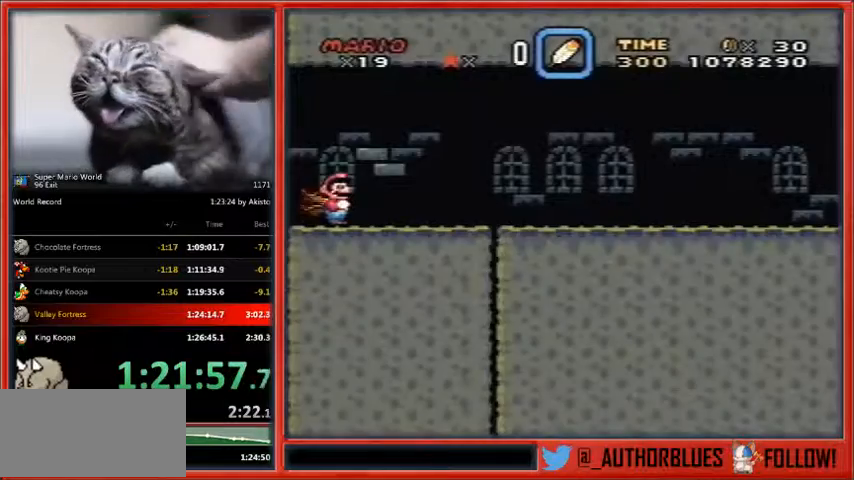
{"buttons": [], "events": []}
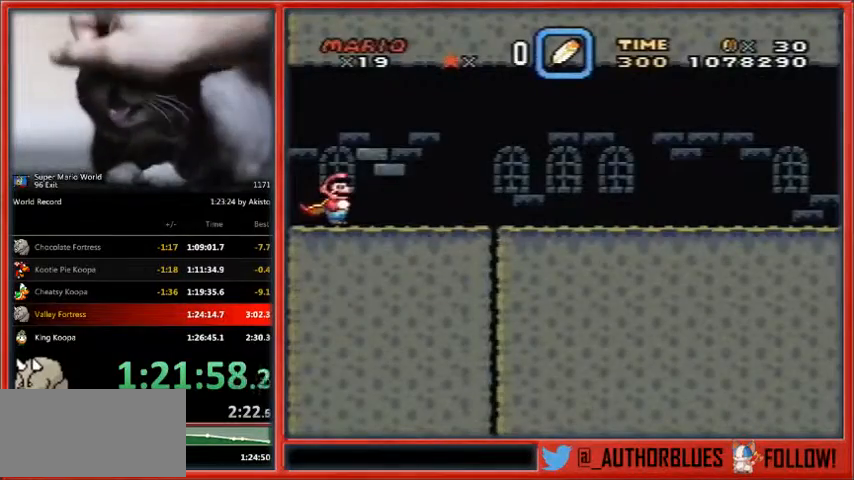
{"buttons": ["Y", "DPAD_RIGHT"], "events": [[67, "DPAD_RIGHT", "down"], [67, "Y", "down"]]}
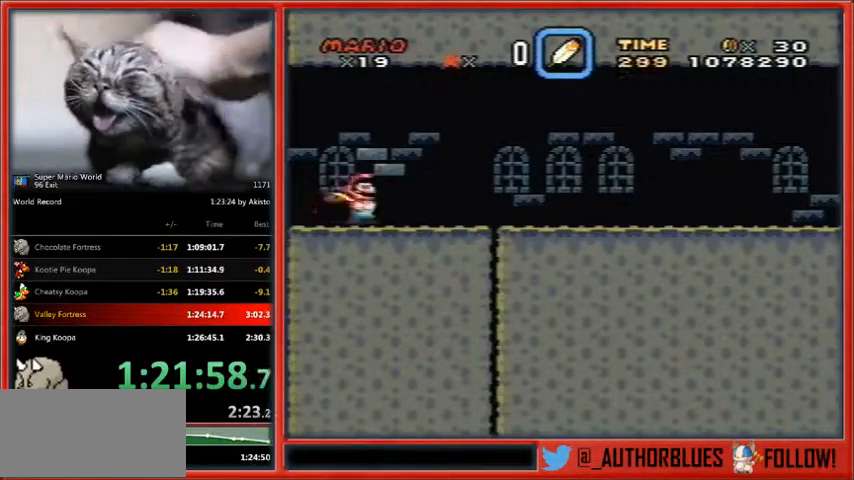
{"buttons": ["Y", "DPAD_RIGHT"], "events": []}
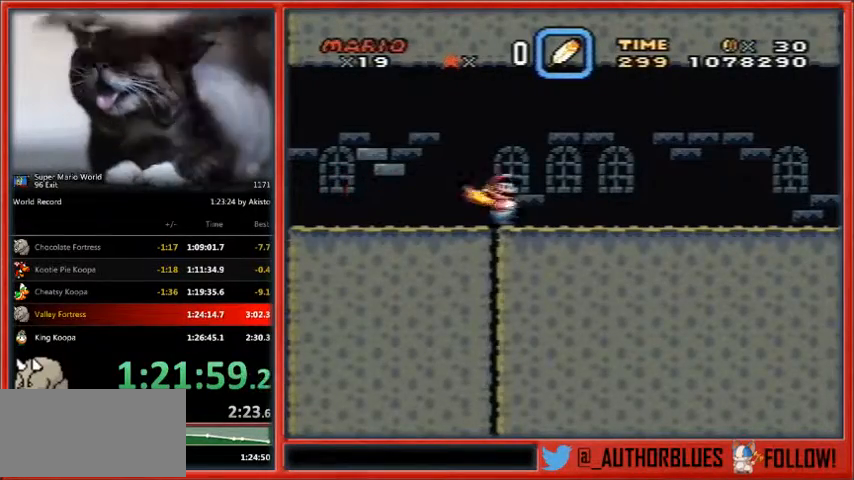
{"buttons": ["Y", "DPAD_UP", "DPAD_RIGHT"], "events": [[133, "DPAD_UP", "down"]]}
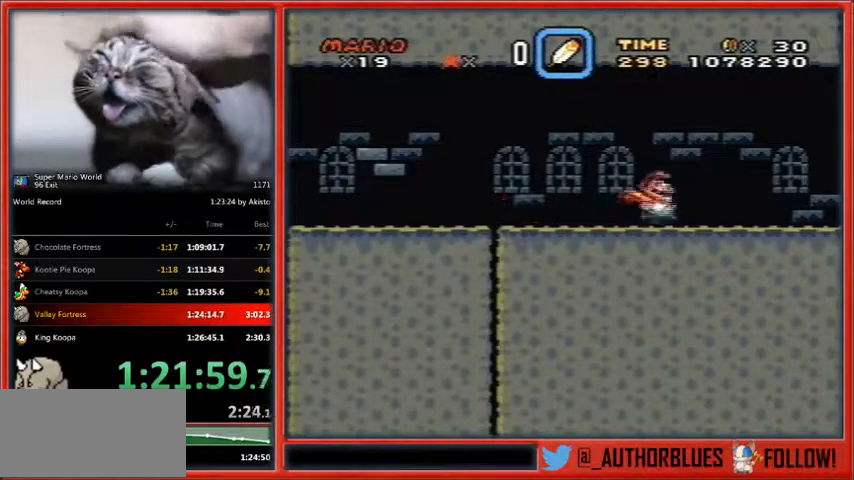
{"buttons": ["B", "Y", "DPAD_UP", "DPAD_RIGHT"], "events": [[400, "B", "down"]]}
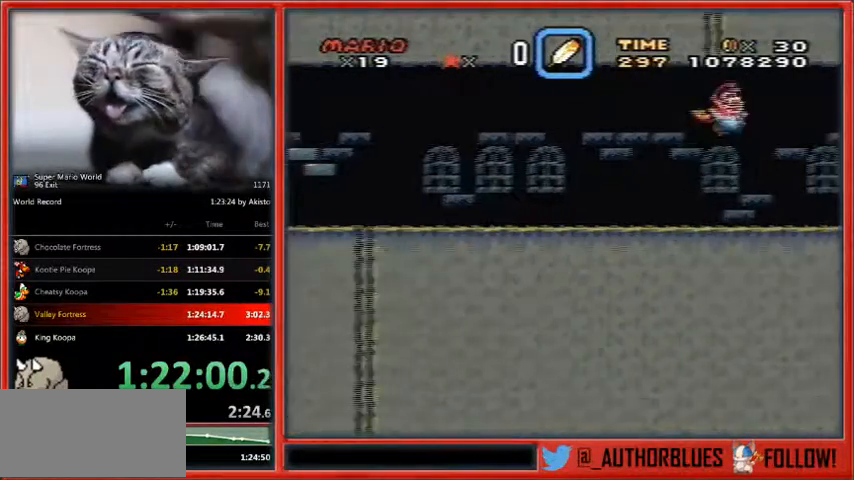
{"buttons": ["Y"], "events": [[33, "B", "up"], [200, "DPAD_RIGHT", "up"], [200, "DPAD_UP", "up"]]}
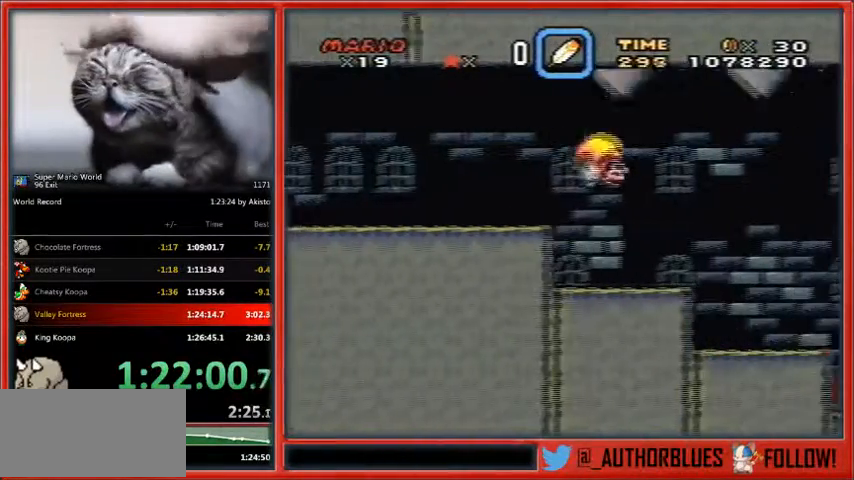
{"buttons": ["Y", "DPAD_LEFT"], "events": [[100, "DPAD_LEFT", "down"]]}
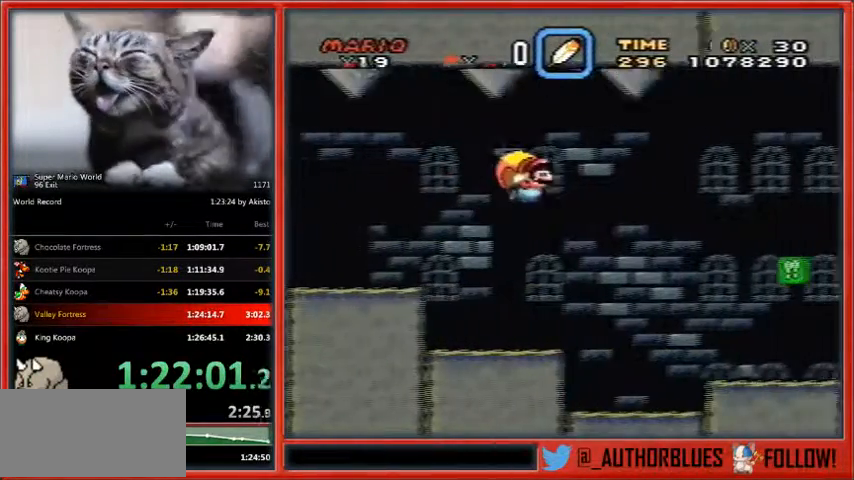
{"buttons": ["Y"], "events": [[267, "DPAD_LEFT", "up"]]}
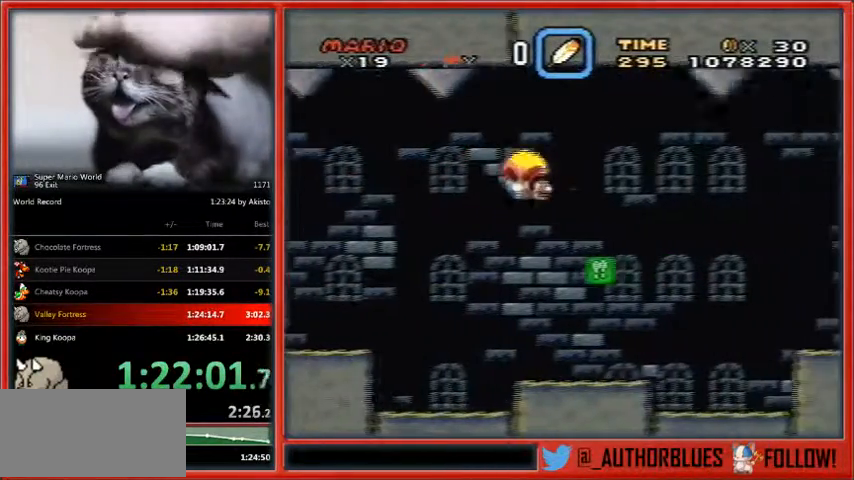
{"buttons": ["Y", "DPAD_RIGHT"], "events": [[67, "DPAD_LEFT", "down"], [233, "DPAD_RIGHT", "down"], [267, "DPAD_LEFT", "up"]]}
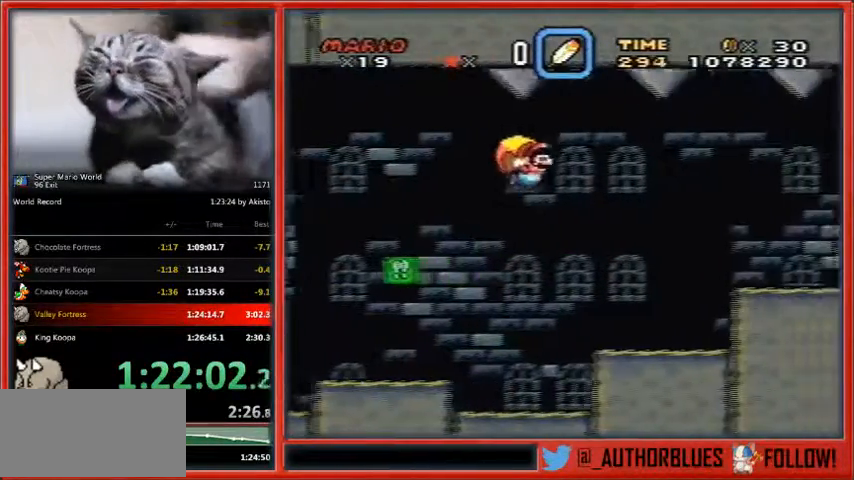
{"buttons": ["Y"], "events": [[333, "DPAD_RIGHT", "up"]]}
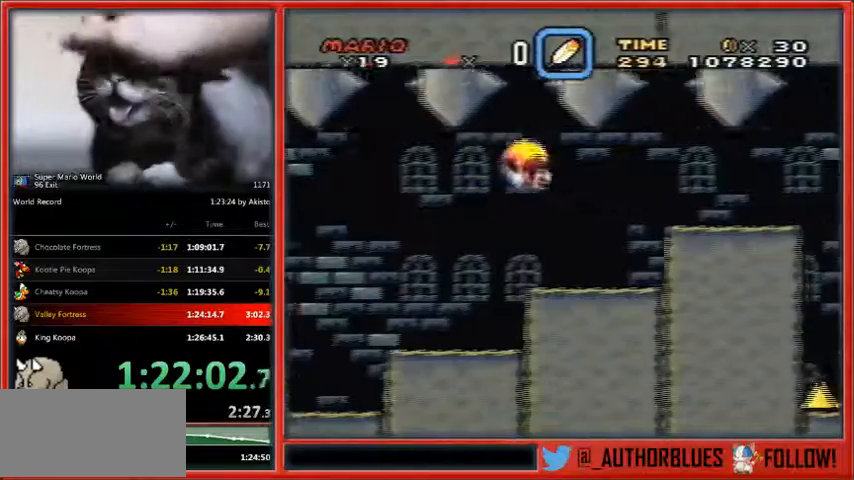
{"buttons": ["DPAD_LEFT"], "events": [[67, "DPAD_LEFT", "down"], [500, "Y", "up"]]}
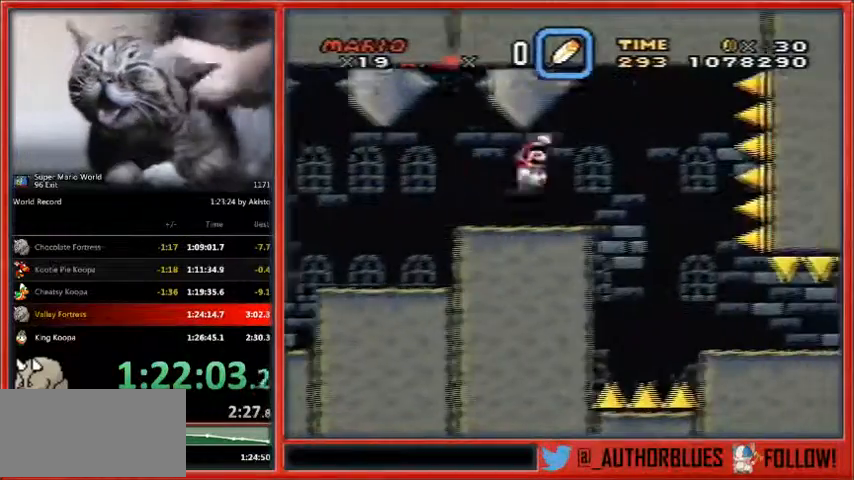
{"buttons": ["Y", "DPAD_RIGHT"], "events": [[333, "DPAD_LEFT", "up"], [367, "DPAD_RIGHT", "down"], [367, "Y", "down"]]}
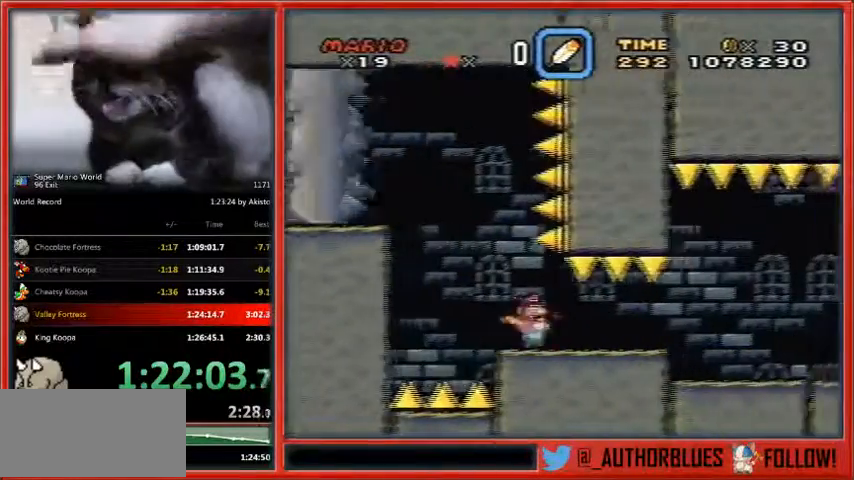
{"buttons": ["Y", "DPAD_RIGHT"], "events": []}
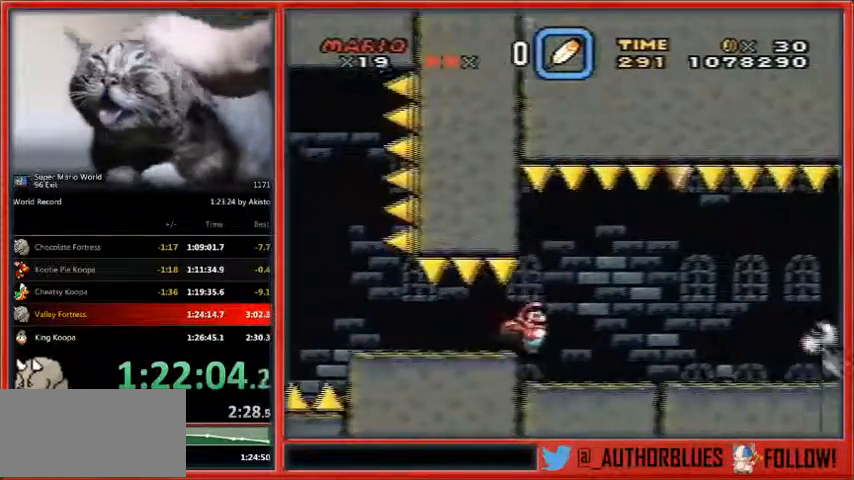
{"buttons": ["Y", "DPAD_RIGHT"], "events": []}
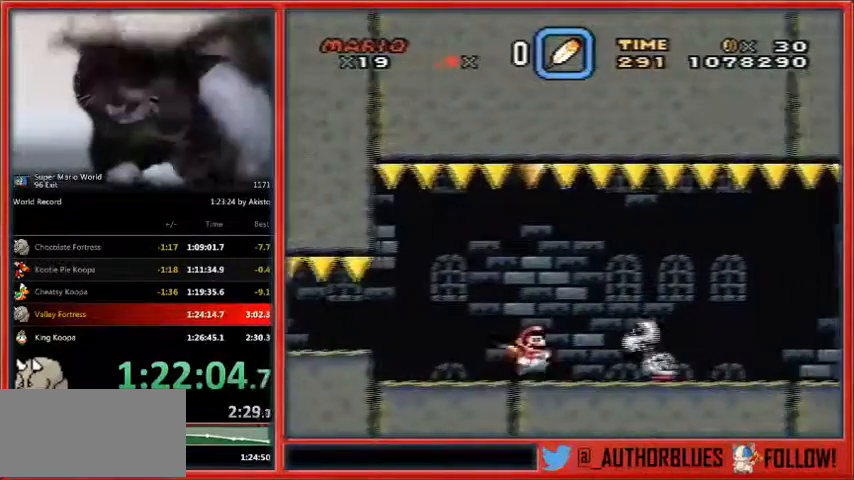
{"buttons": ["Y", "DPAD_RIGHT"], "events": [[100, "X", "down"], [267, "X", "up"]]}
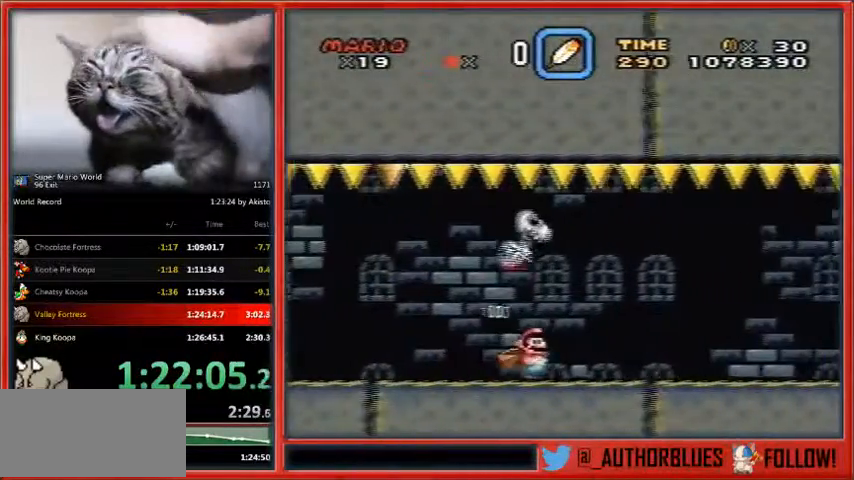
{"buttons": ["Y", "DPAD_RIGHT"], "events": [[33, "DPAD_LEFT", "down"], [67, "DPAD_LEFT", "up"]]}
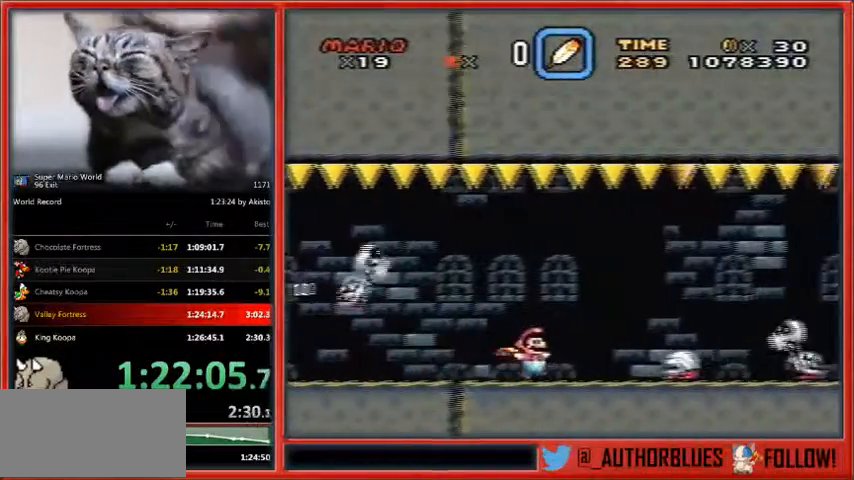
{"buttons": ["X", "Y", "DPAD_RIGHT"], "events": [[200, "X", "down"], [300, "X", "up"], [467, "X", "down"]]}
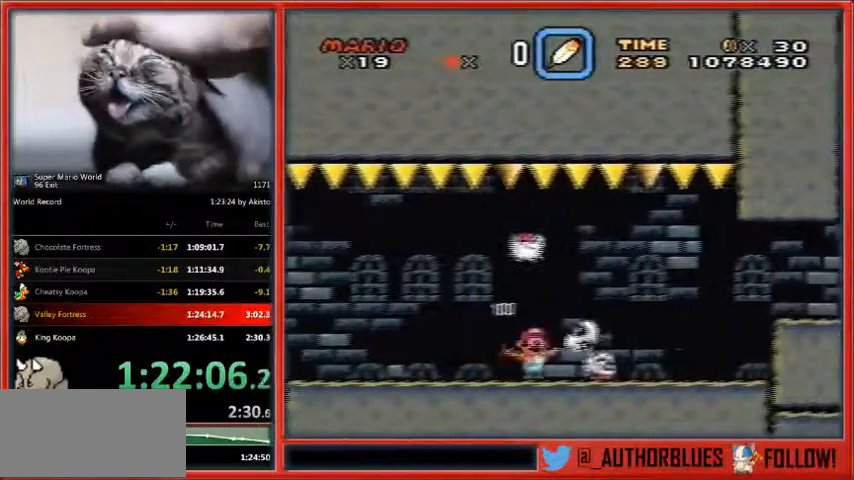
{"buttons": ["A", "X", "DPAD_RIGHT"], "events": [[133, "Y", "up"], [500, "A", "down"]]}
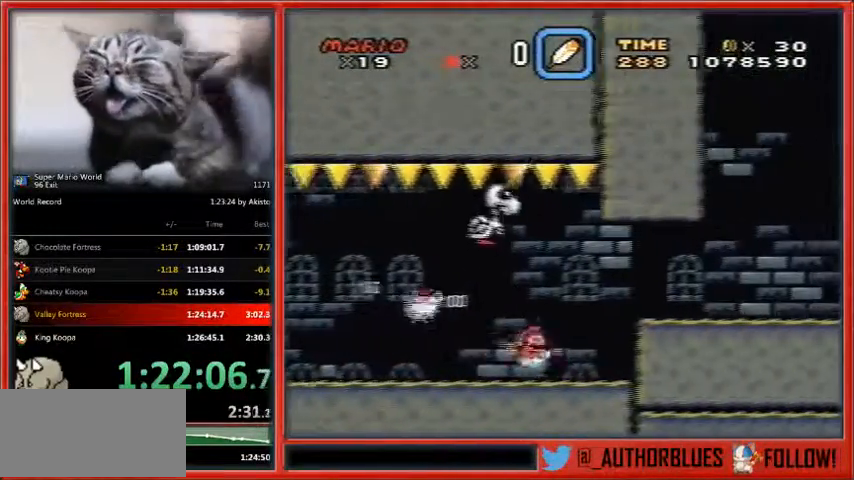
{"buttons": ["A", "X", "DPAD_RIGHT"], "events": []}